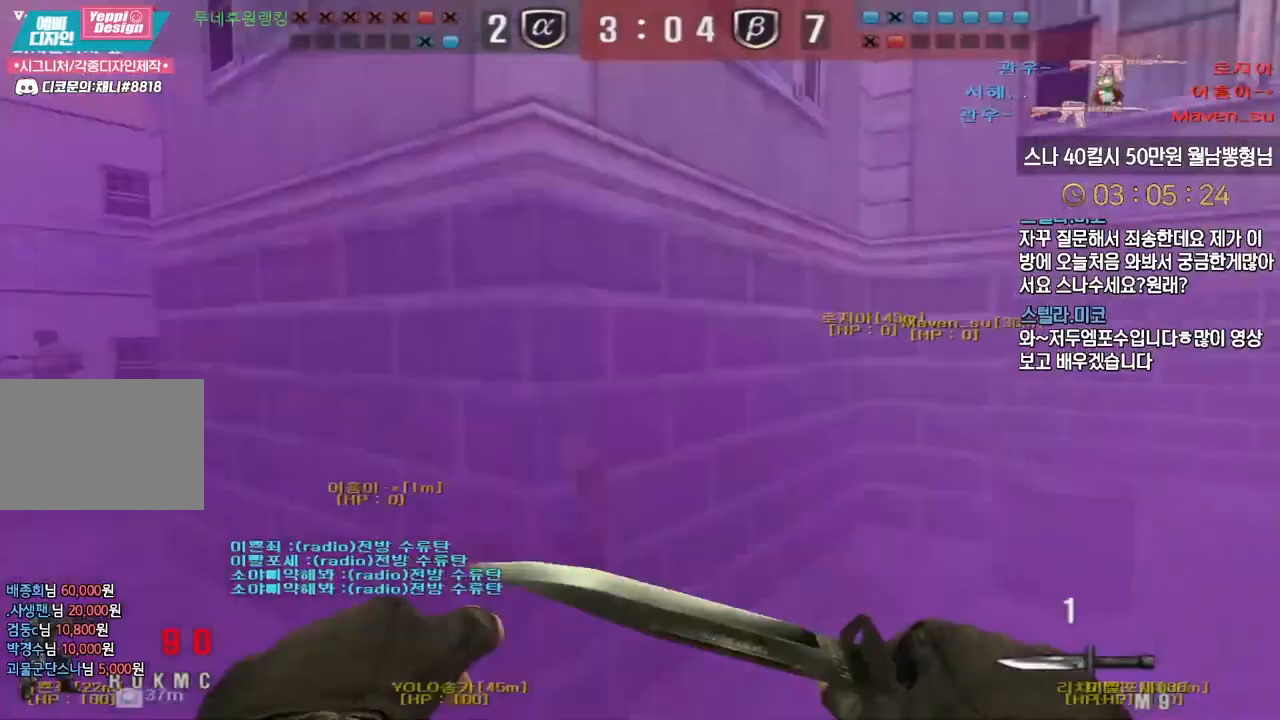
Gameplay with keyboard; each line is a JSON object with the keys held at the frame after it. "events" lists presses ("down") and releases ("up") of "a", "ctrl", "d", "e", "f", "q", "r", "s", "shift", "space", "tab" and "w" between this image and that frame as [ms after this image, input, new state], when the widget could be followed in between. No other keys are recorded. Mouse input is not recorded.
{"keys": ["a", "w"], "events": [[317, "ctrl", "down"], [333, "a", "up"], [333, "space", "down"], [333, "w", "up"], [350, "ctrl", "up"], [383, "space", "up"], [417, "a", "down"], [417, "w", "down"]]}
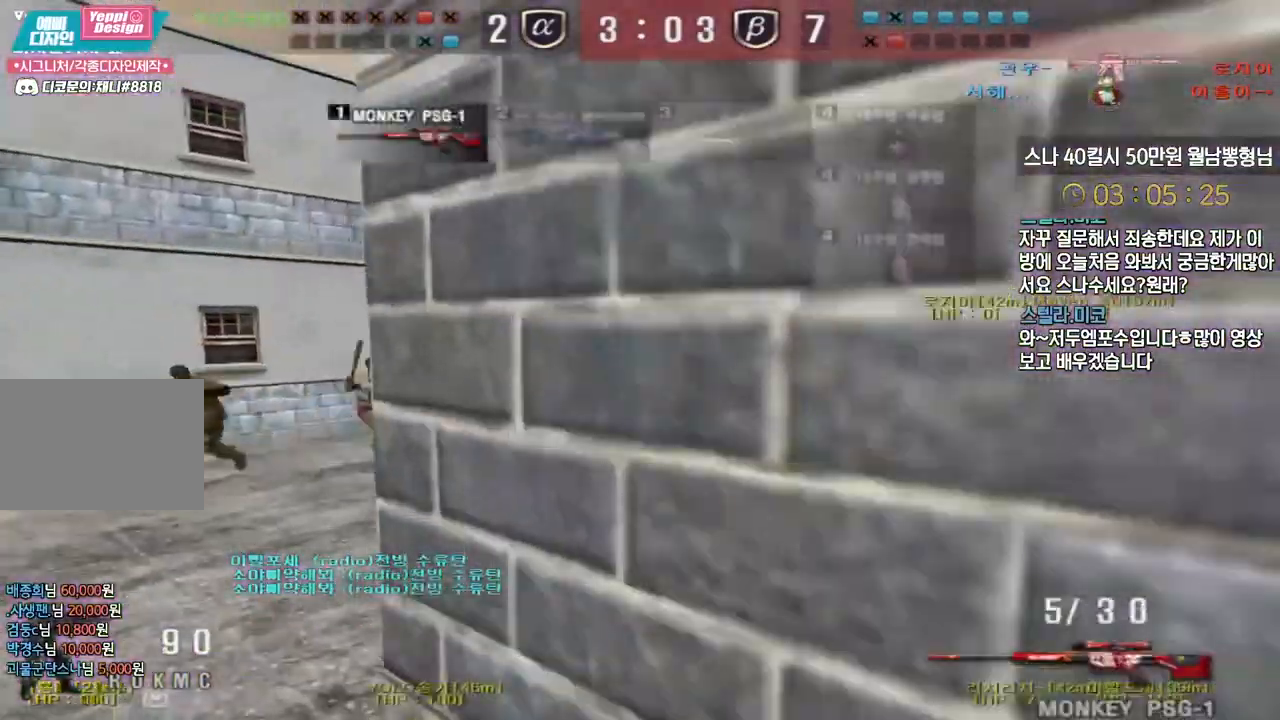
{"keys": ["a", "w"], "events": []}
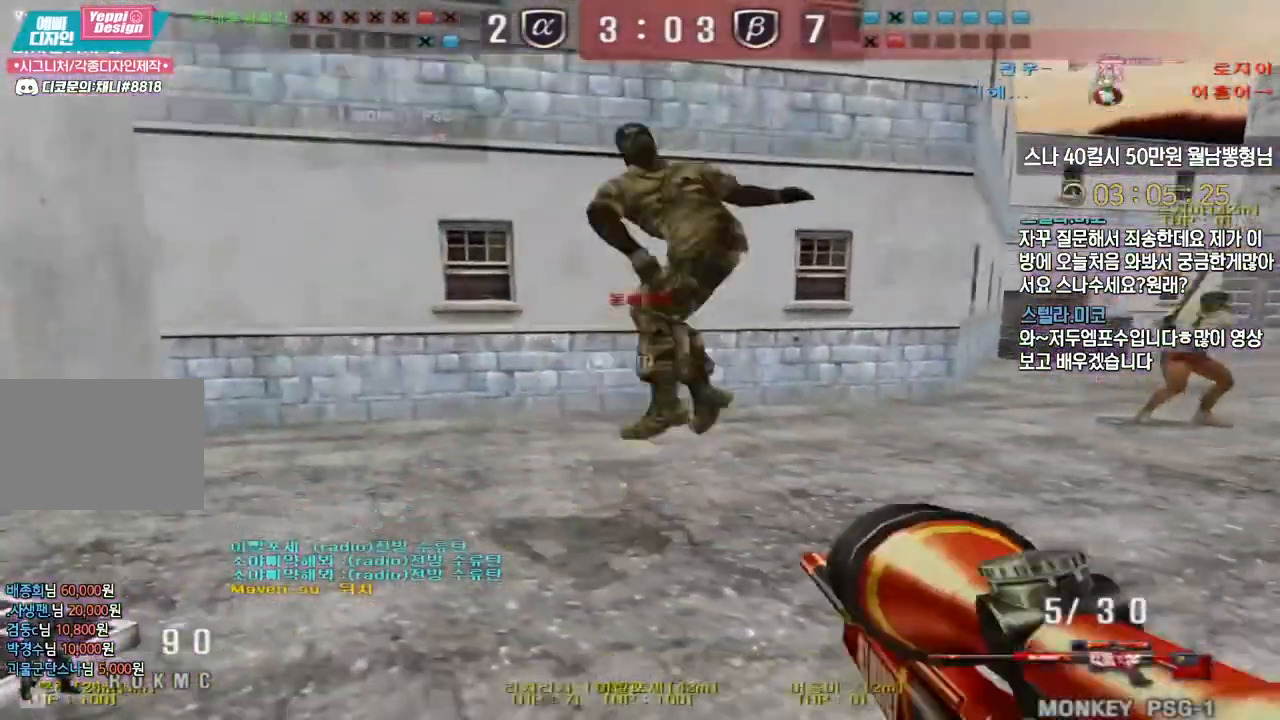
{"keys": [], "events": [[50, "a", "up"], [50, "ctrl", "down"], [67, "ctrl", "up"], [67, "space", "down"], [67, "w", "up"], [100, "space", "up"]]}
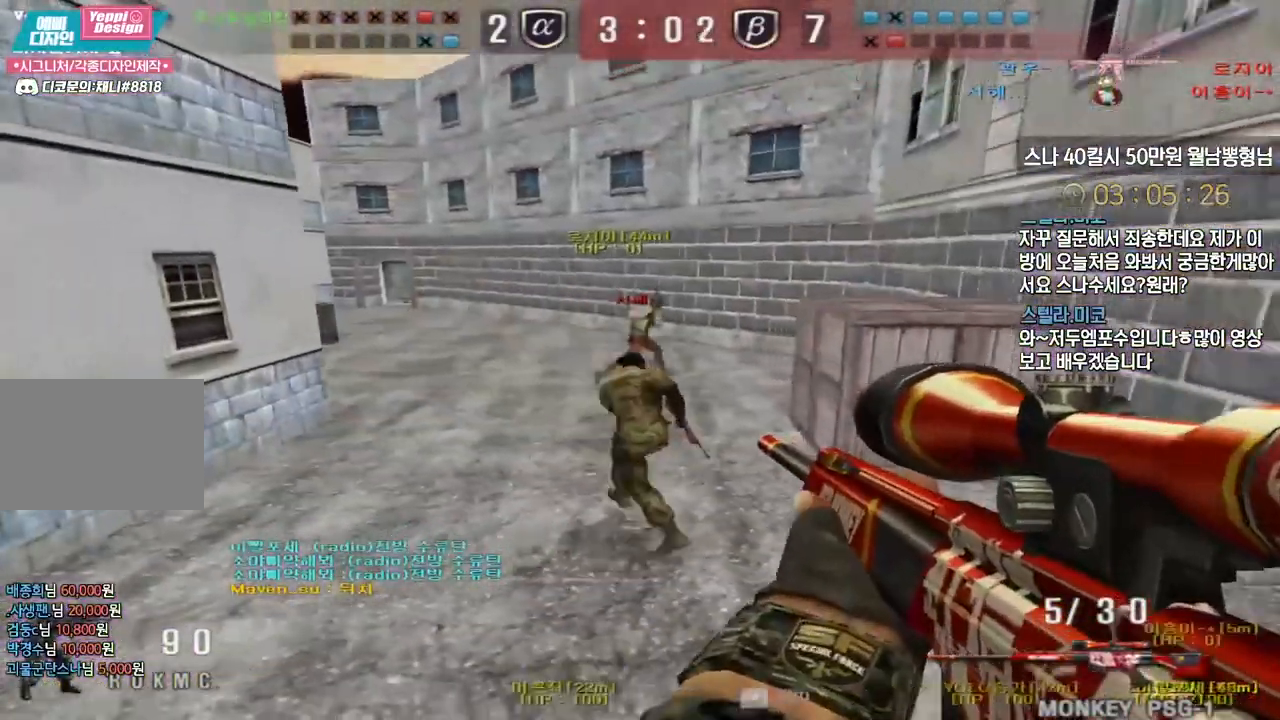
{"keys": ["ctrl", "w"], "events": [[217, "ctrl", "down"], [500, "w", "down"]]}
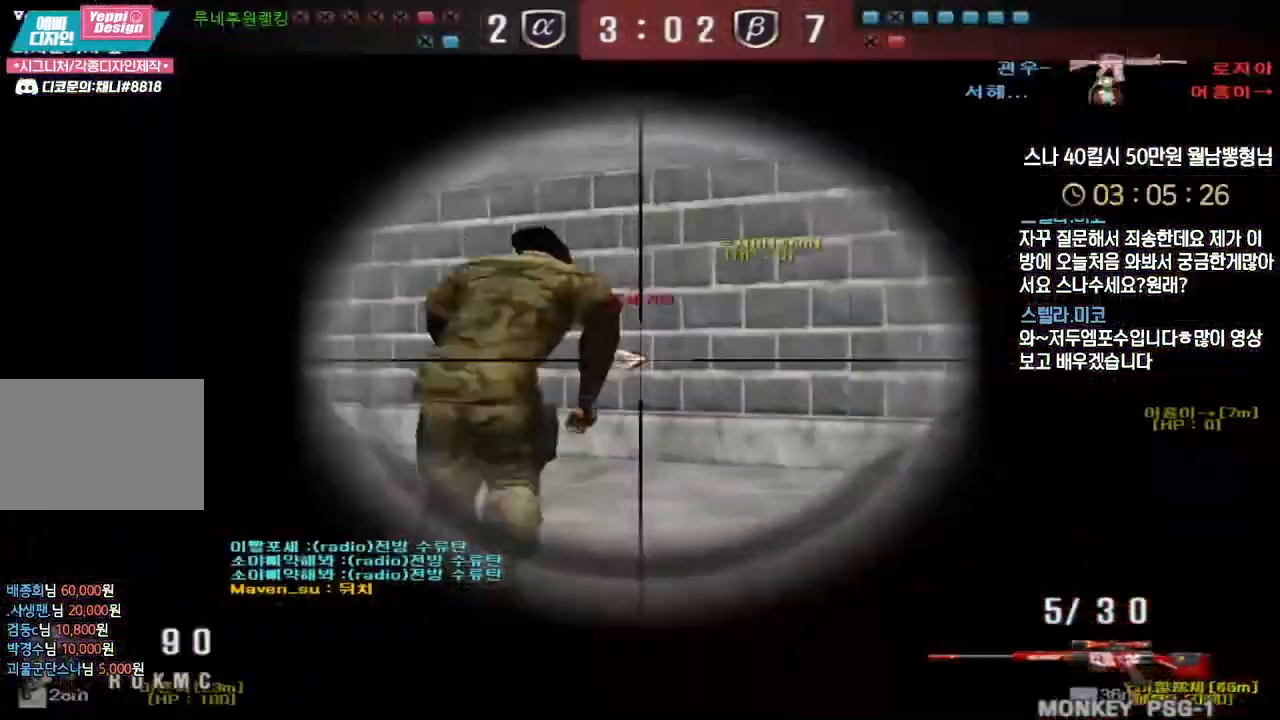
{"keys": ["a", "w"], "events": [[17, "a", "down"], [33, "ctrl", "up"]]}
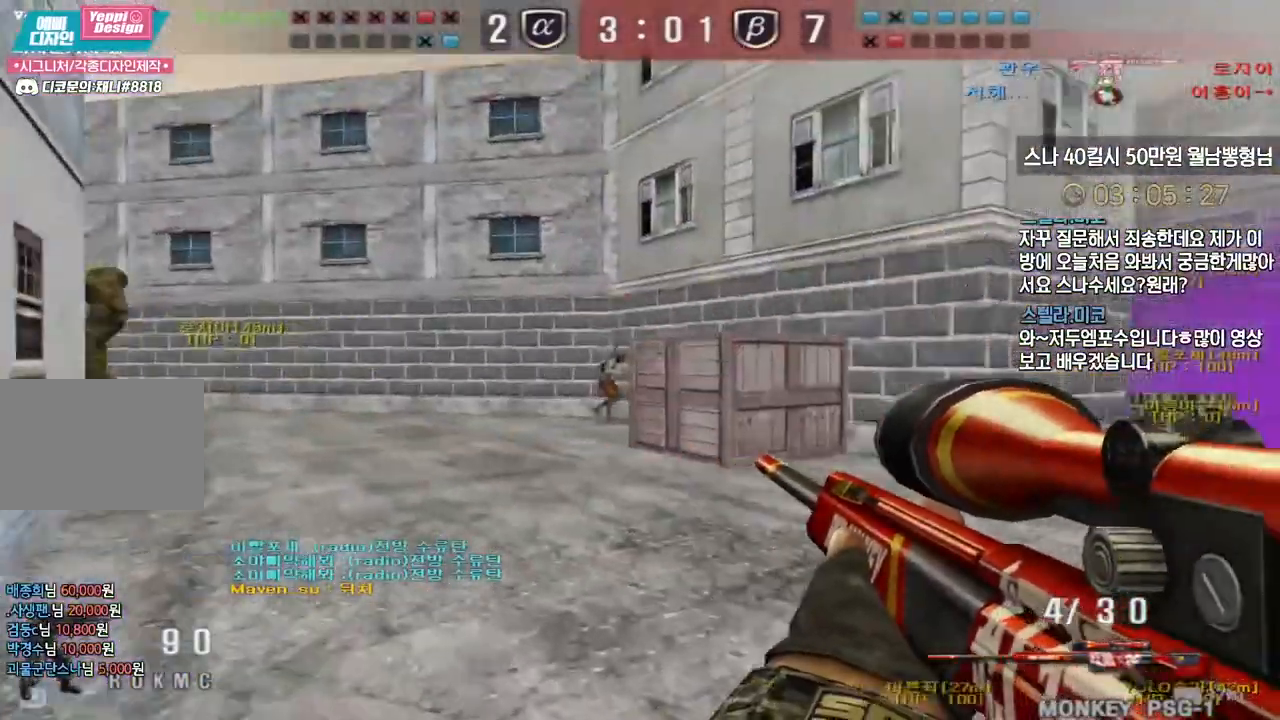
{"keys": ["ctrl"], "events": [[67, "ctrl", "down"], [100, "a", "up"], [100, "w", "up"], [117, "ctrl", "up"], [167, "a", "down"], [167, "w", "down"], [333, "ctrl", "down"], [350, "a", "up"], [350, "w", "up"]]}
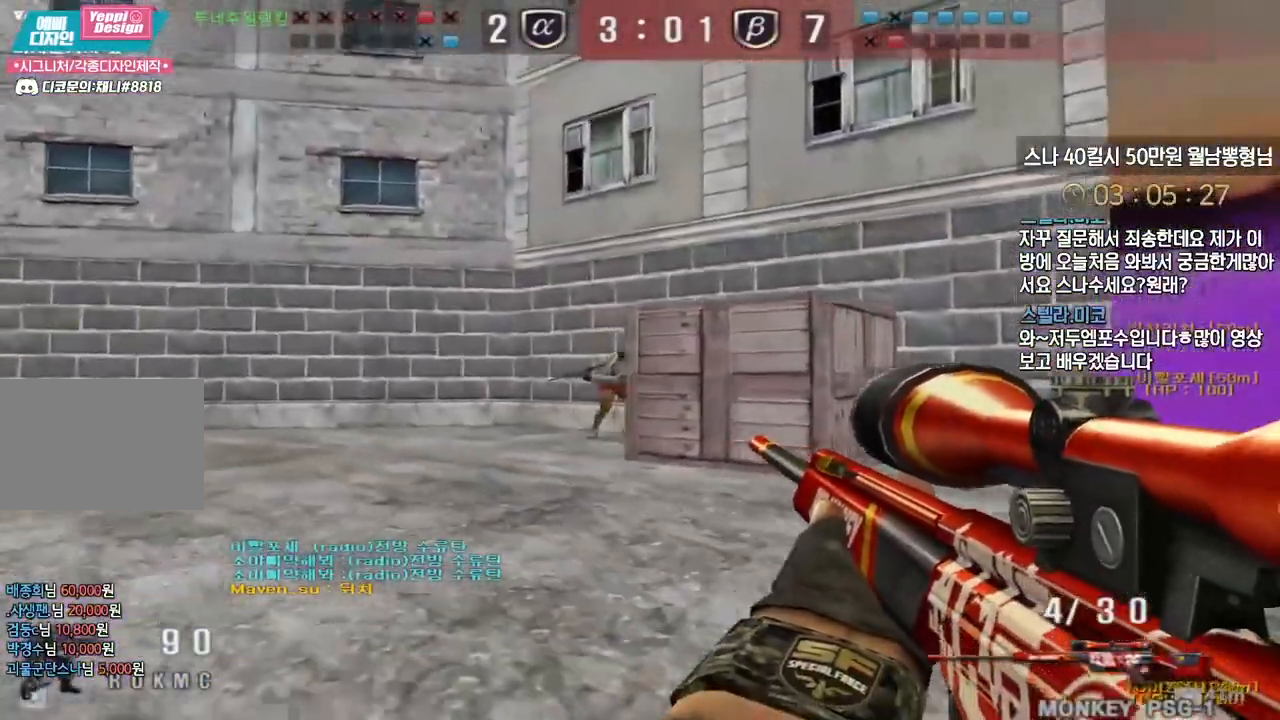
{"keys": ["d", "w"], "events": [[333, "w", "down"], [383, "ctrl", "up"], [400, "d", "down"]]}
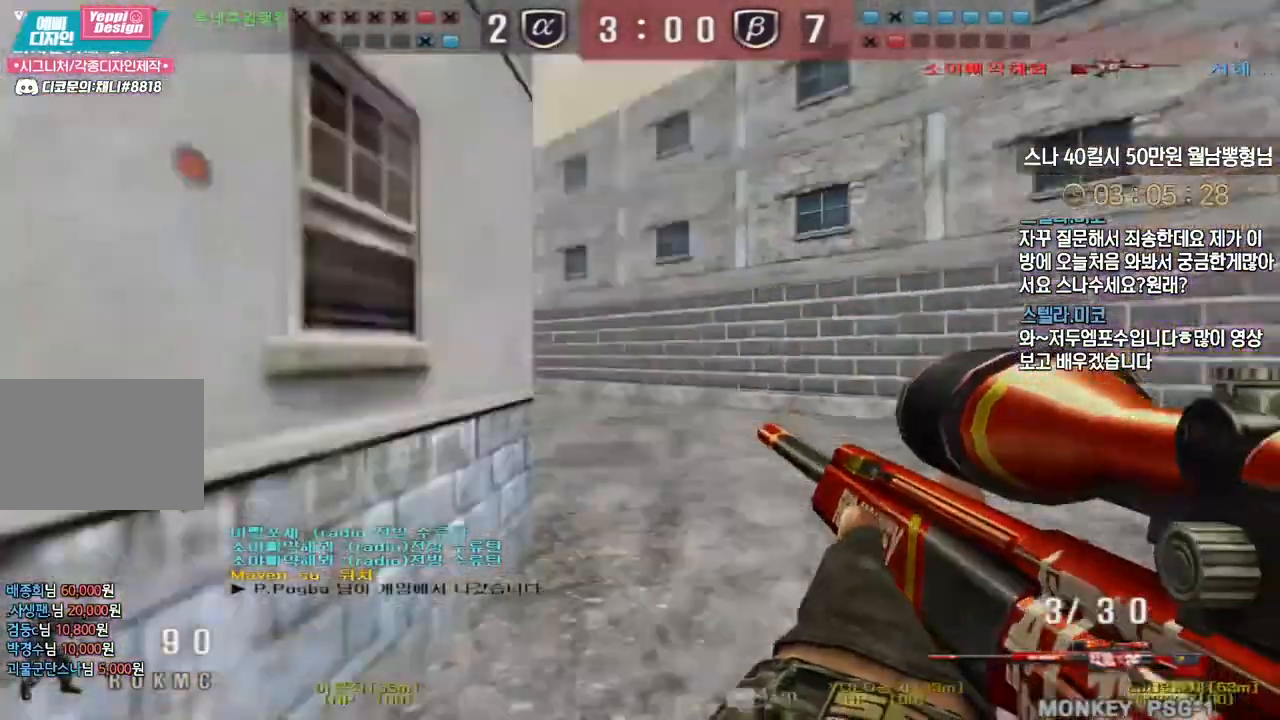
{"keys": ["ctrl"], "events": [[217, "ctrl", "down"], [267, "d", "up"], [283, "w", "up"], [300, "ctrl", "up"], [333, "d", "down"], [333, "w", "down"], [383, "ctrl", "down"], [417, "d", "up"], [433, "w", "up"]]}
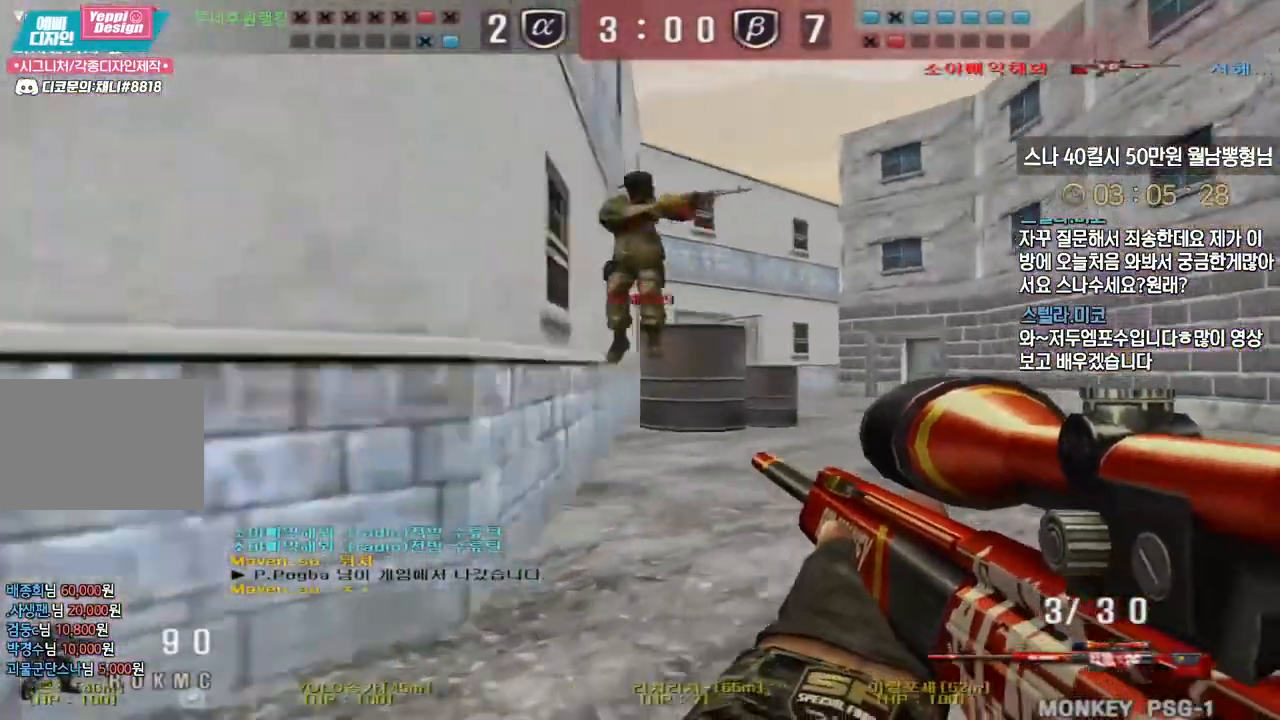
{"keys": ["a", "w"], "events": [[317, "a", "down"], [317, "w", "down"], [350, "ctrl", "up"]]}
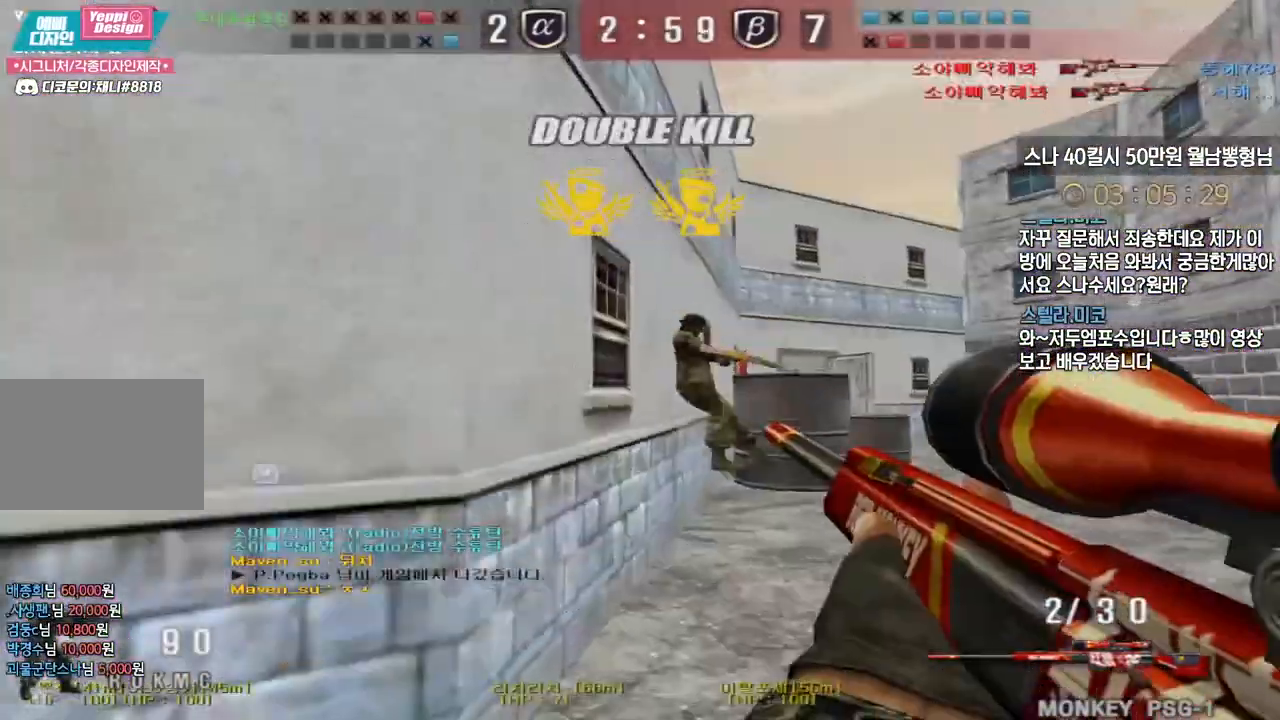
{"keys": ["d", "w"], "events": [[117, "ctrl", "down"], [133, "a", "up"], [150, "w", "up"], [183, "ctrl", "up"], [200, "d", "down"], [217, "w", "down"], [300, "ctrl", "down"], [317, "d", "up"], [333, "space", "down"], [333, "w", "up"], [367, "ctrl", "up"], [383, "space", "up"], [400, "d", "down"], [400, "w", "down"]]}
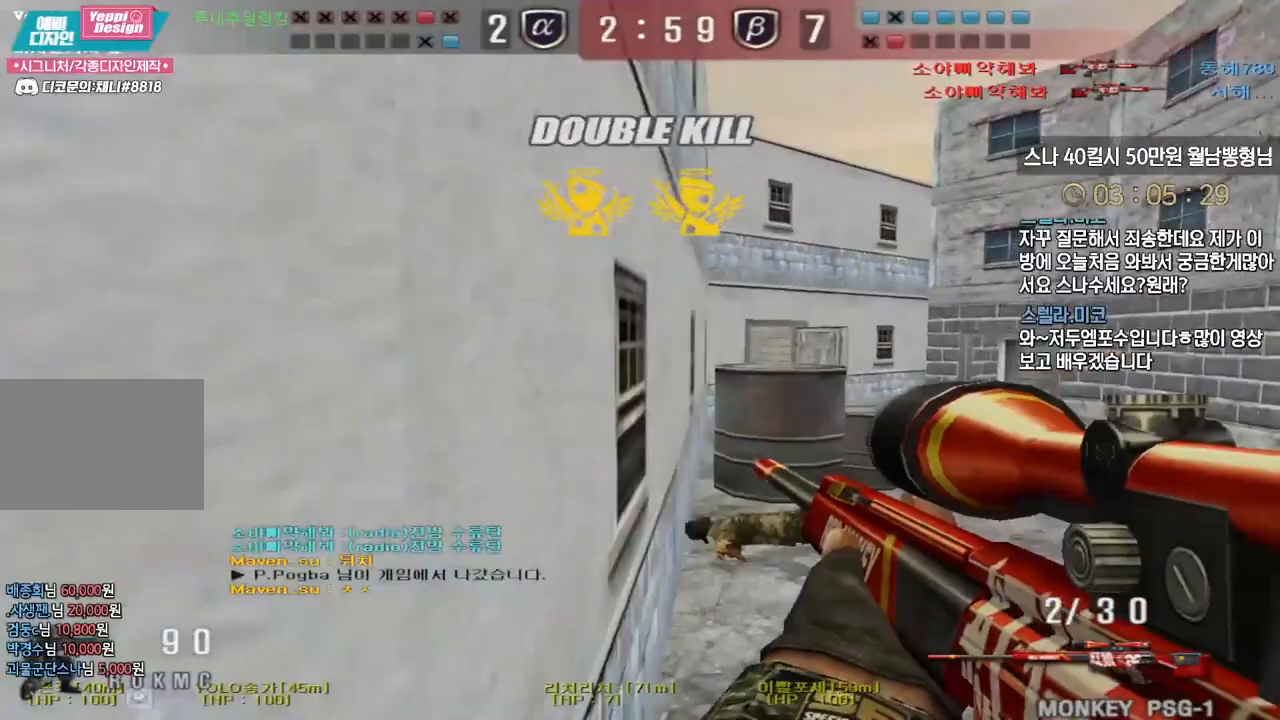
{"keys": ["d", "w"], "events": [[33, "tab", "down"], [183, "tab", "up"]]}
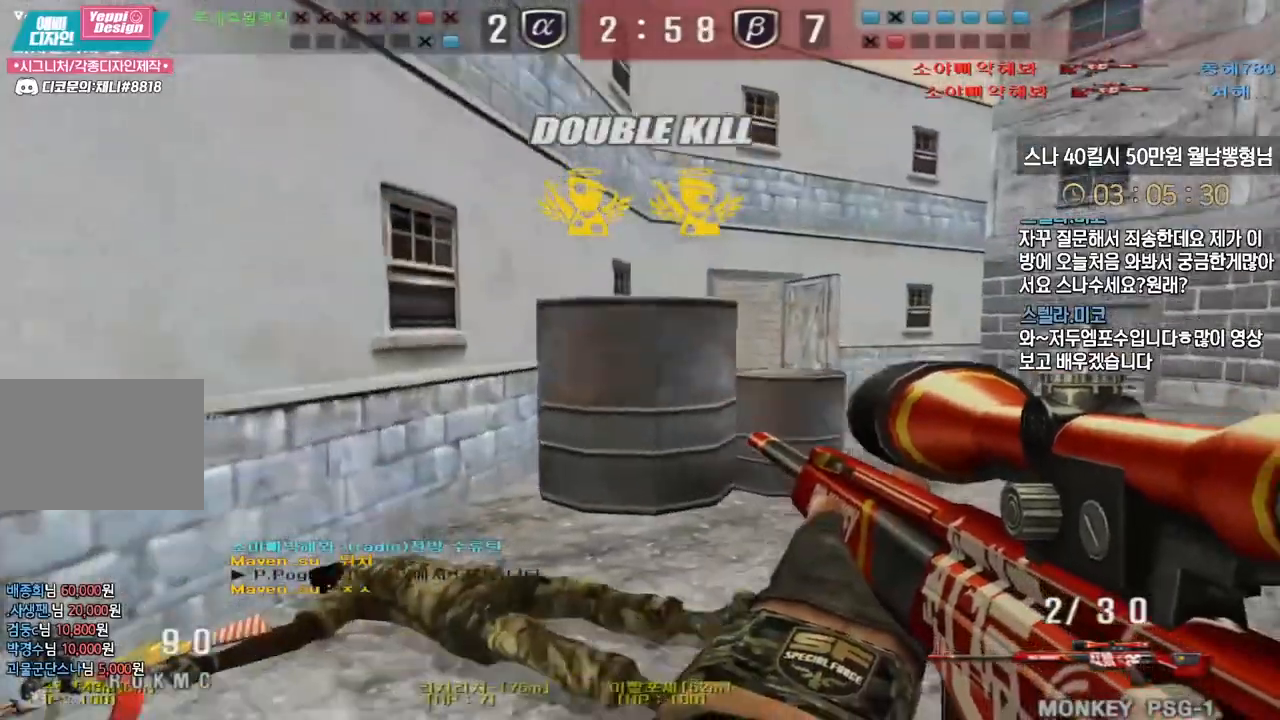
{"keys": ["d", "w"], "events": [[33, "ctrl", "down"], [50, "space", "down"], [67, "ctrl", "up"], [67, "d", "up"], [67, "w", "up"], [117, "space", "up"], [167, "d", "down"], [167, "w", "down"], [283, "tab", "down"], [483, "tab", "up"]]}
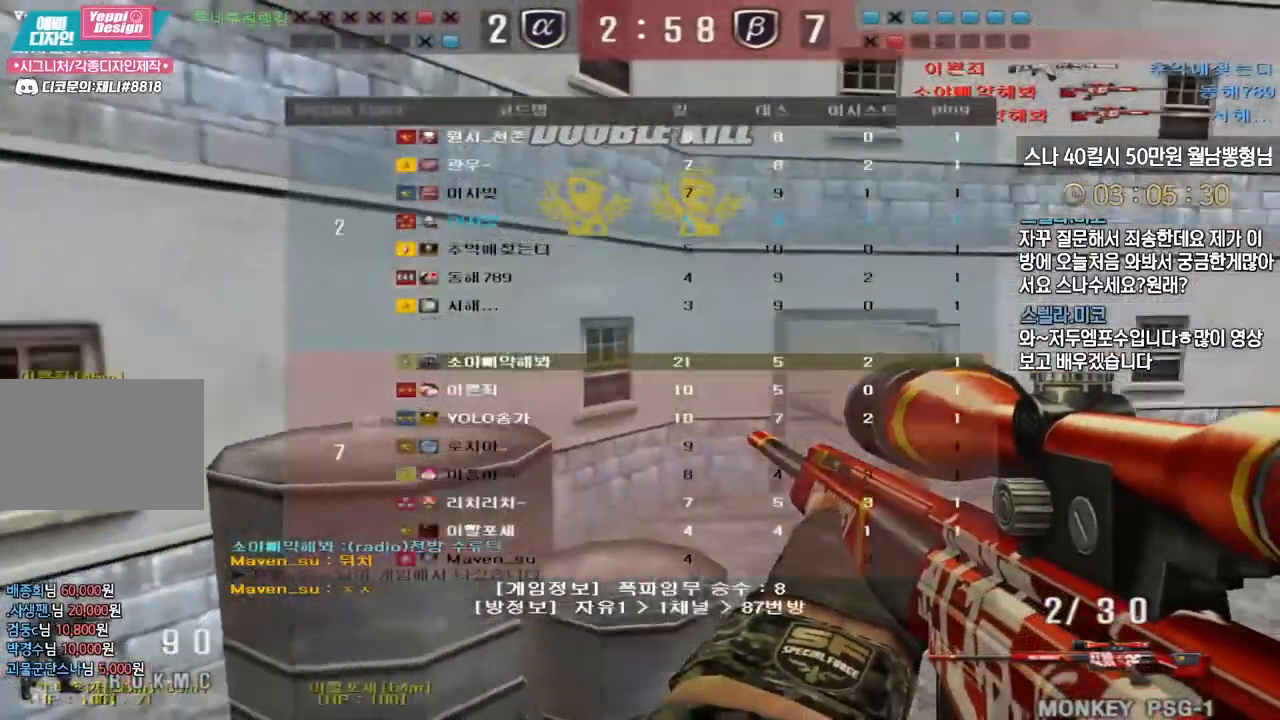
{"keys": ["a", "w"], "events": [[283, "ctrl", "down"], [300, "ctrl", "up"], [300, "d", "up"], [300, "space", "down"], [300, "w", "up"], [350, "space", "up"], [483, "a", "down"], [483, "w", "down"]]}
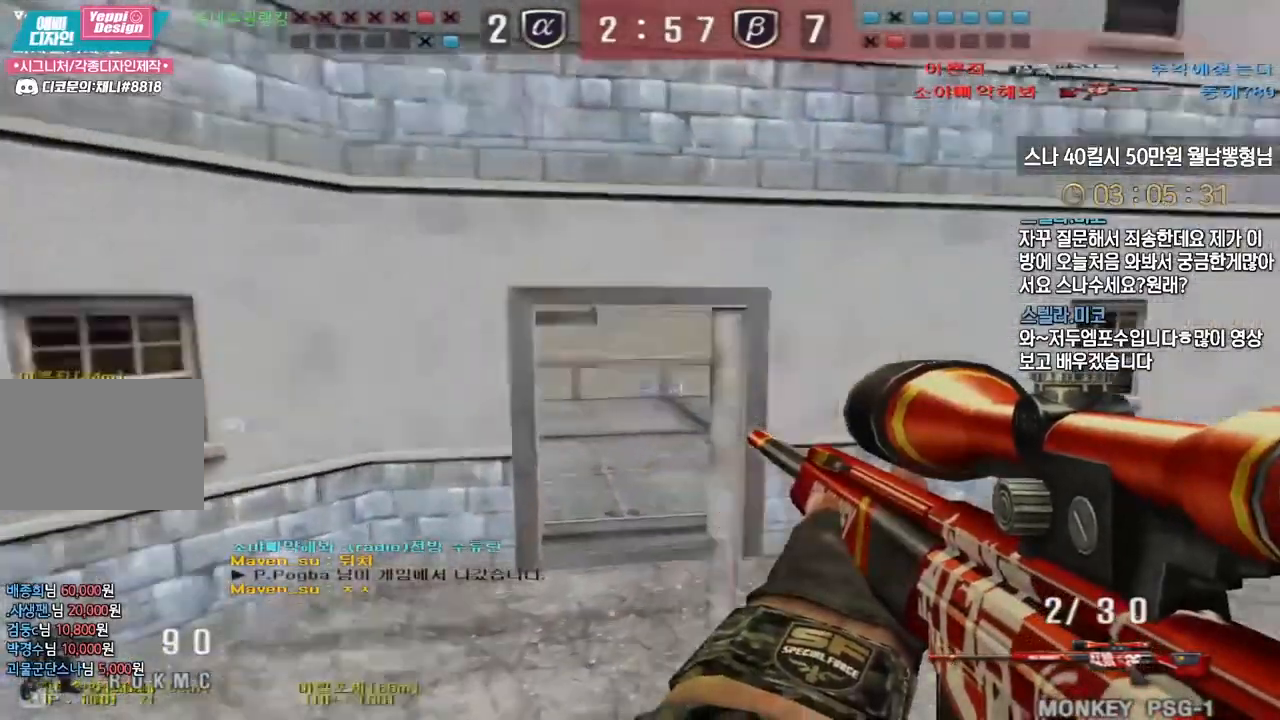
{"keys": ["ctrl"], "events": [[483, "ctrl", "down"], [500, "a", "up"], [500, "w", "up"]]}
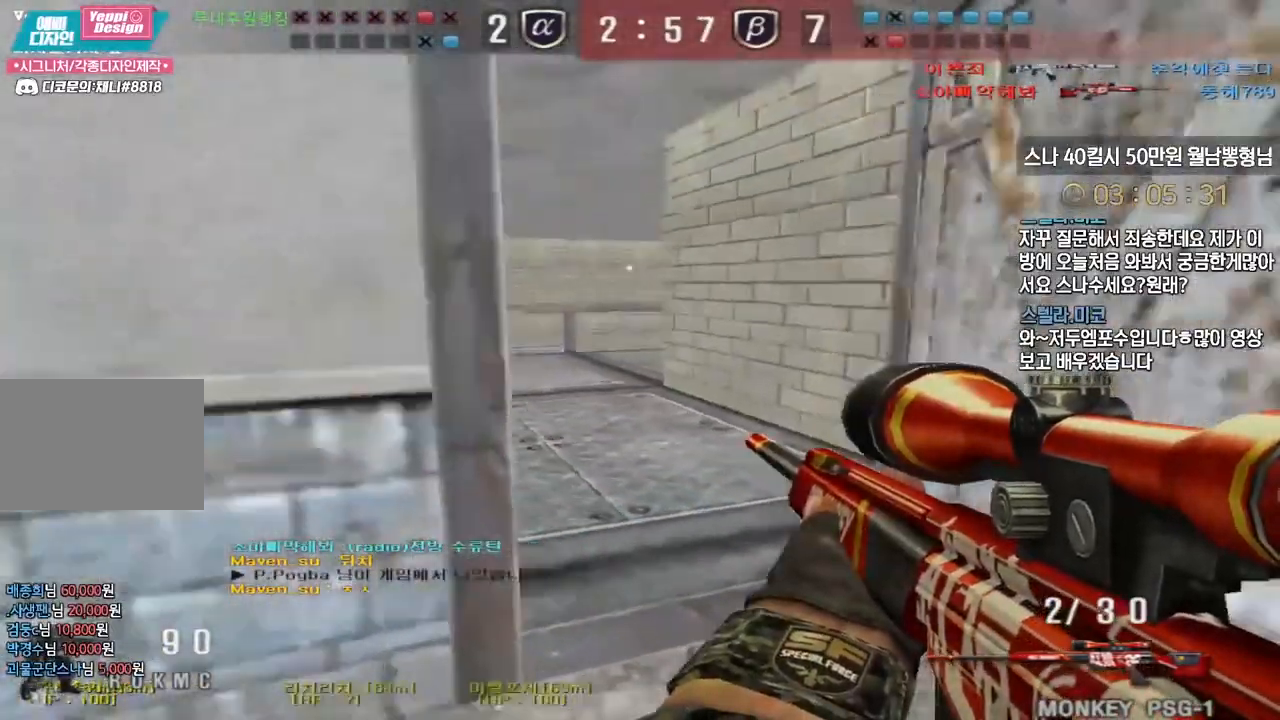
{"keys": ["a", "w"], "events": [[50, "d", "down"], [67, "ctrl", "up"], [67, "w", "down"], [317, "shift", "down"], [333, "d", "up"], [350, "w", "up"], [417, "shift", "up"], [450, "a", "down"], [450, "w", "down"]]}
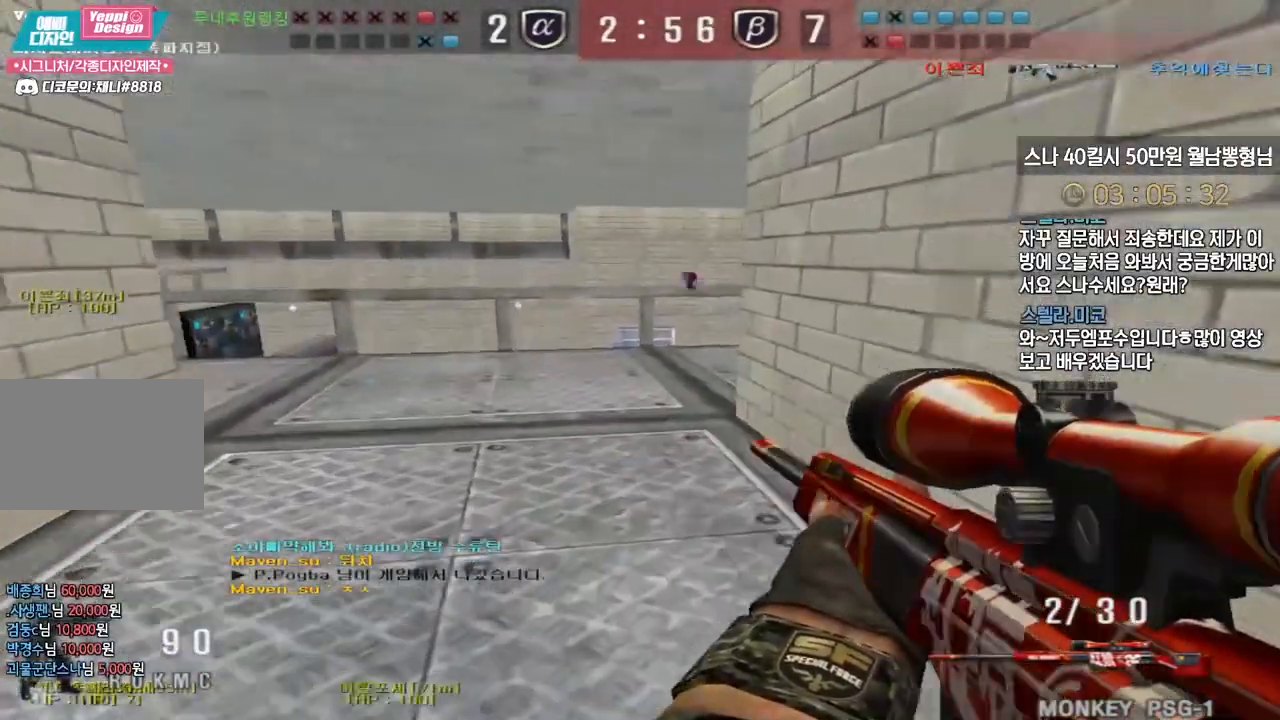
{"keys": ["shift"], "events": [[150, "shift", "down"], [167, "a", "up"], [167, "w", "up"], [250, "d", "down"], [250, "shift", "up"], [250, "w", "down"], [433, "shift", "down"], [467, "d", "up"], [467, "w", "up"]]}
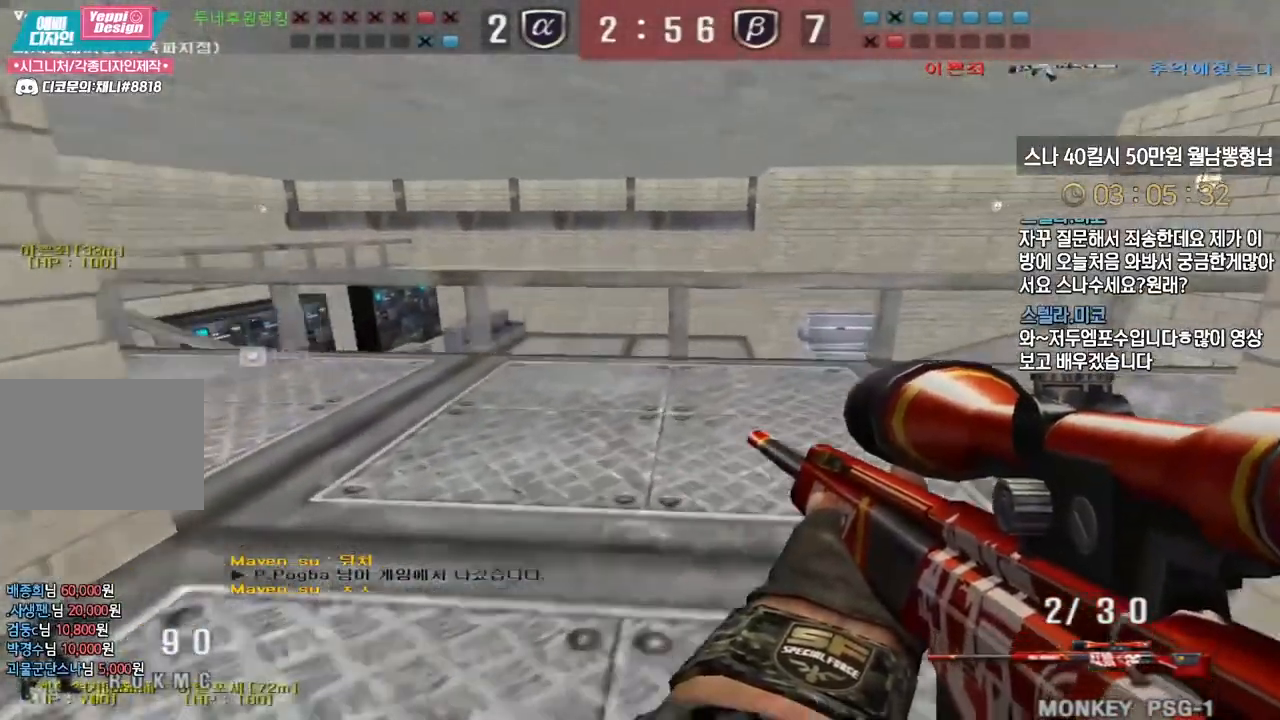
{"keys": [], "events": [[33, "shift", "up"], [67, "d", "down"], [67, "w", "down"], [183, "shift", "down"], [200, "d", "up"], [217, "w", "up"], [267, "shift", "up"], [300, "d", "down"], [300, "w", "down"], [433, "shift", "down"], [450, "d", "up"], [467, "w", "up"], [500, "shift", "up"]]}
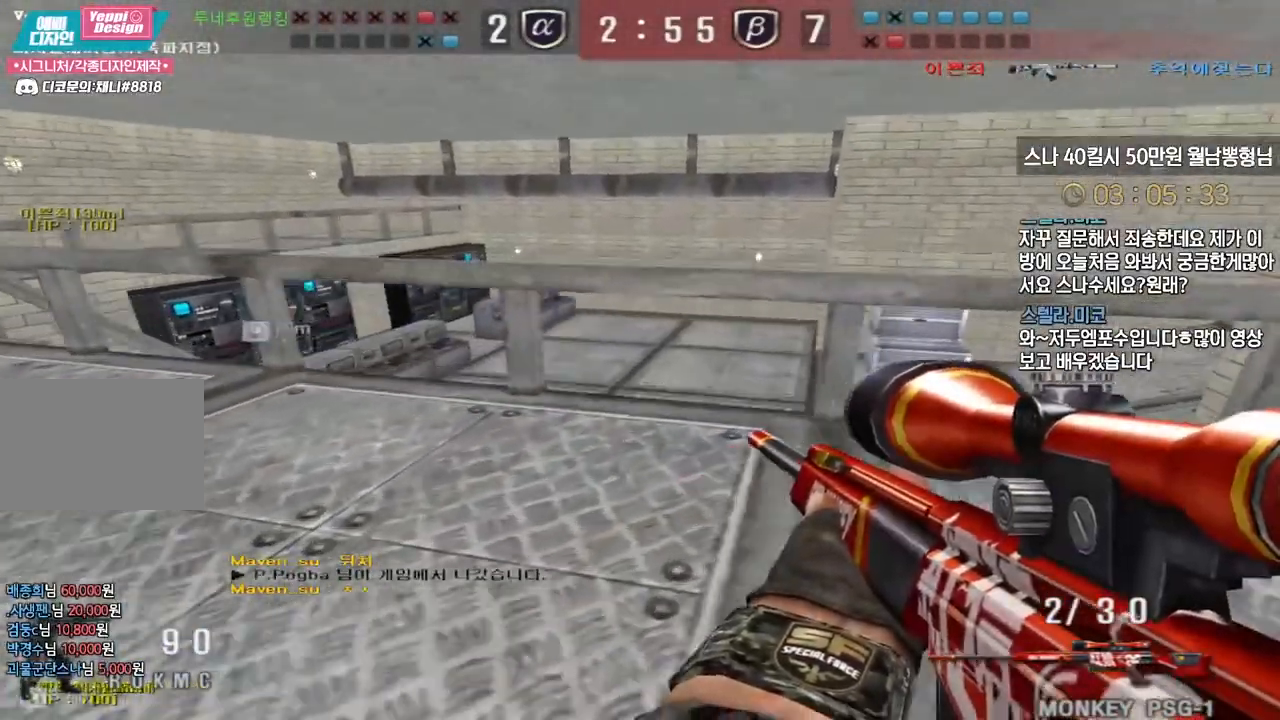
{"keys": ["d", "w"], "events": [[17, "w", "down"], [50, "d", "down"], [200, "ctrl", "down"], [217, "w", "up"], [233, "d", "up"], [233, "space", "down"], [250, "ctrl", "up"], [267, "space", "up"], [300, "d", "down"], [300, "w", "down"]]}
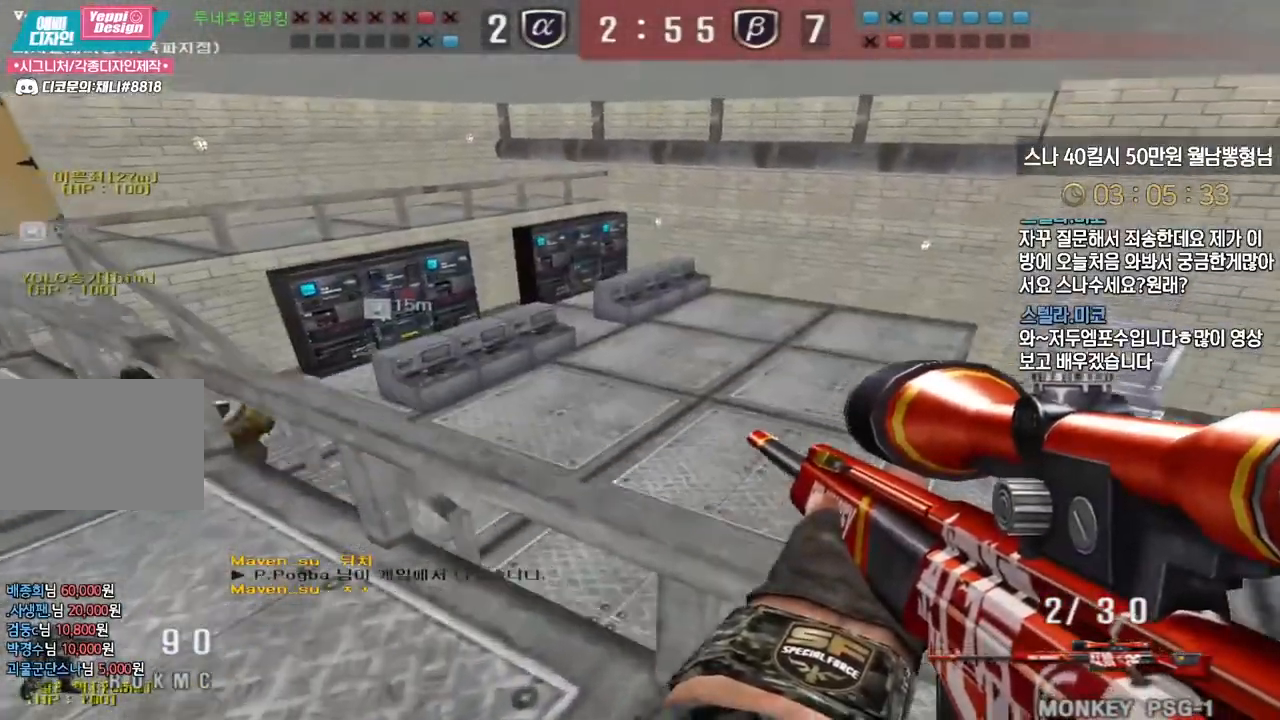
{"keys": ["shift"], "events": [[83, "w", "up"], [183, "s", "down"], [283, "d", "up"], [317, "s", "up"], [383, "shift", "down"]]}
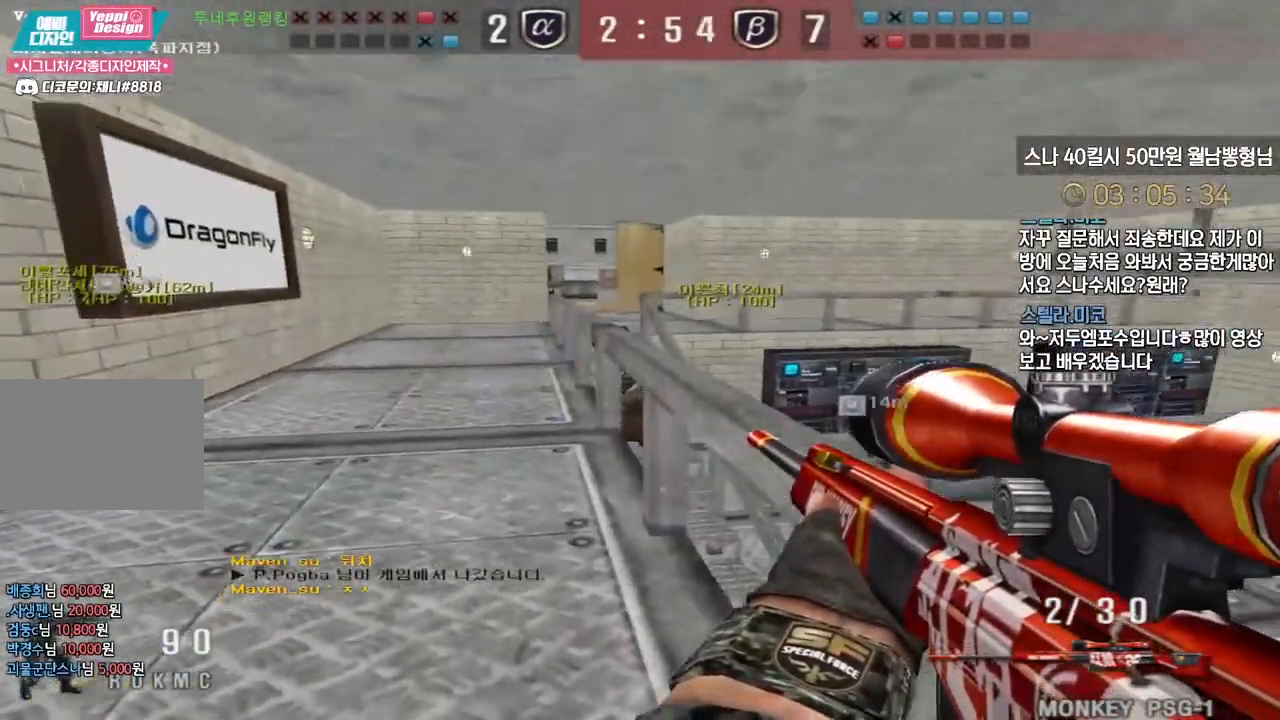
{"keys": ["a", "w"], "events": [[467, "a", "down"], [483, "w", "down"], [500, "shift", "up"]]}
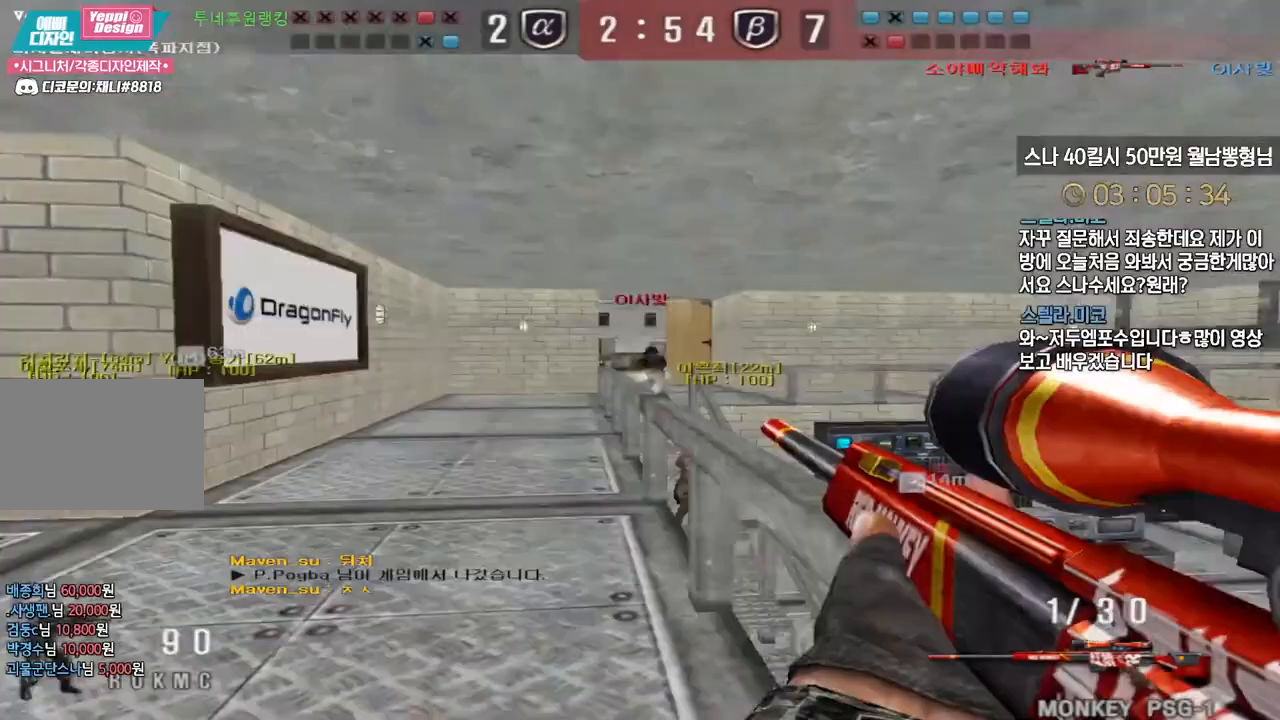
{"keys": [], "events": [[200, "shift", "down"], [217, "a", "up"], [217, "space", "down"], [217, "w", "up"], [233, "shift", "up"], [300, "space", "up"]]}
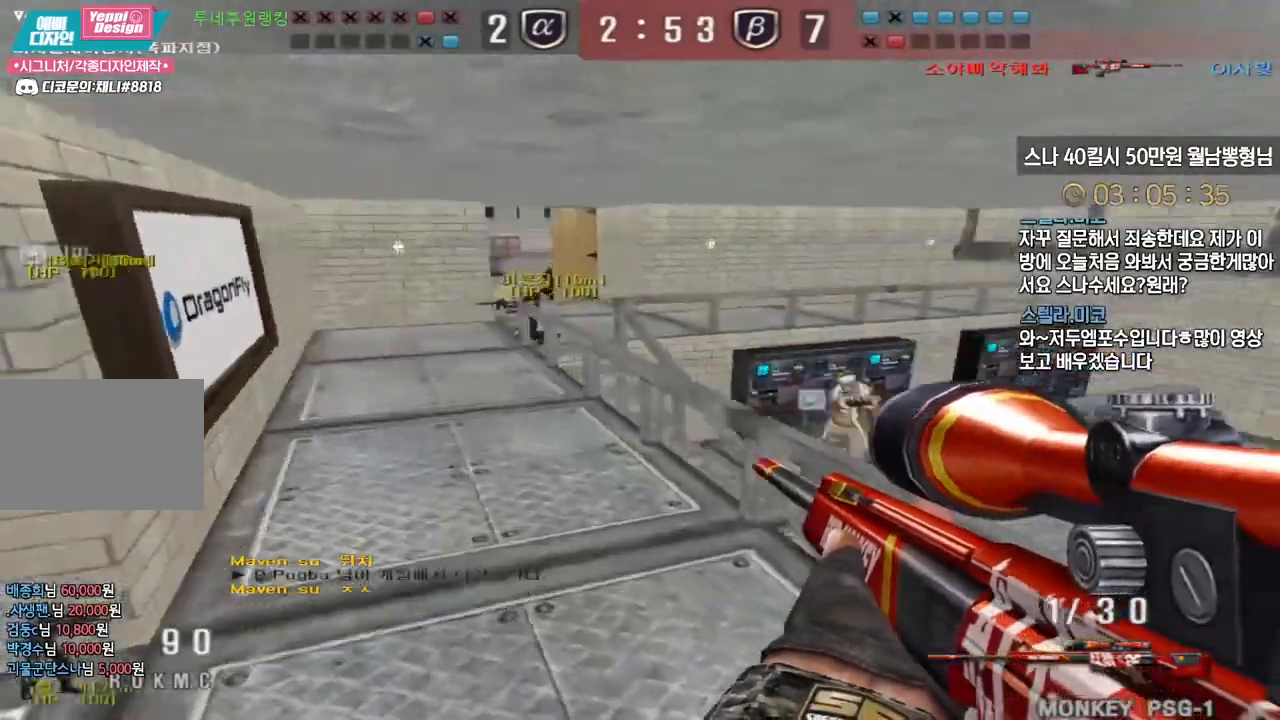
{"keys": ["ctrl"], "events": [[333, "ctrl", "down"]]}
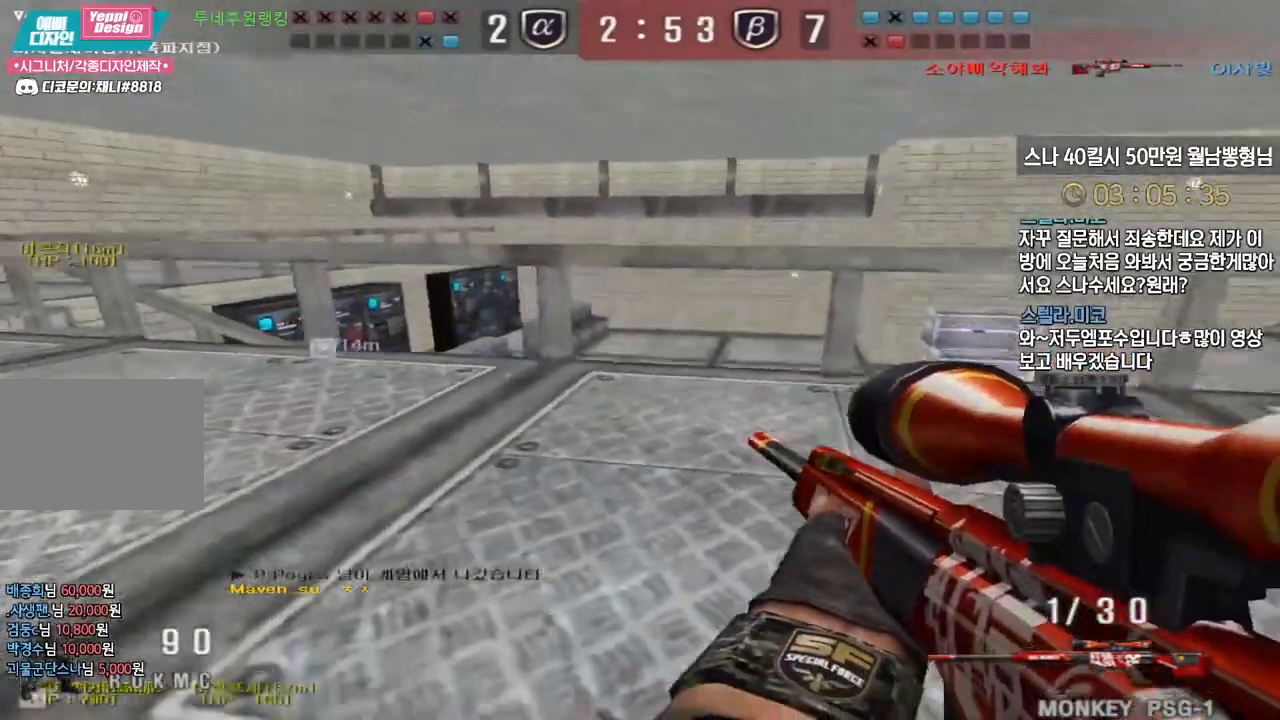
{"keys": ["d", "w"], "events": [[33, "ctrl", "up"], [383, "d", "down"], [383, "w", "down"]]}
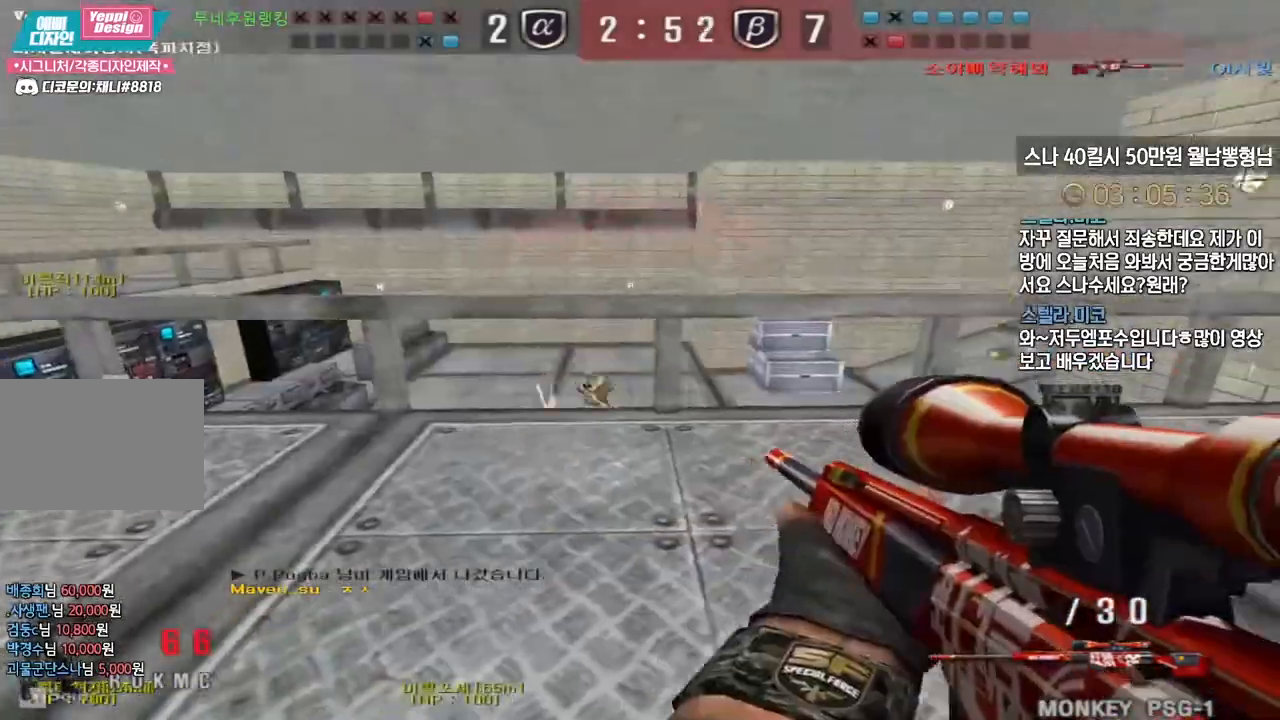
{"keys": ["a", "w"], "events": [[250, "ctrl", "down"], [250, "d", "up"], [267, "w", "up"], [383, "w", "down"], [400, "a", "down"], [450, "ctrl", "up"]]}
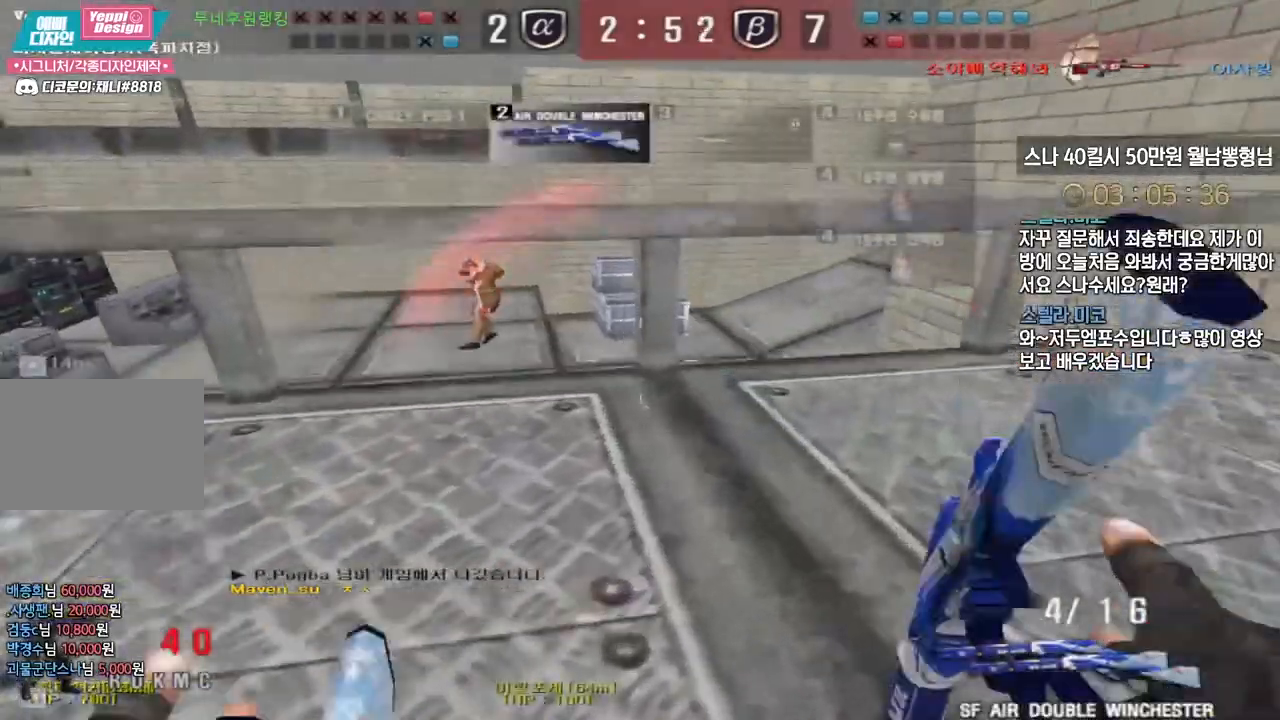
{"keys": ["d", "w"], "events": [[33, "ctrl", "down"], [50, "a", "up"], [50, "space", "down"], [50, "w", "up"], [83, "ctrl", "up"], [100, "space", "up"], [117, "a", "down"], [117, "w", "down"], [283, "a", "up"], [283, "w", "up"], [367, "d", "down"], [367, "w", "down"]]}
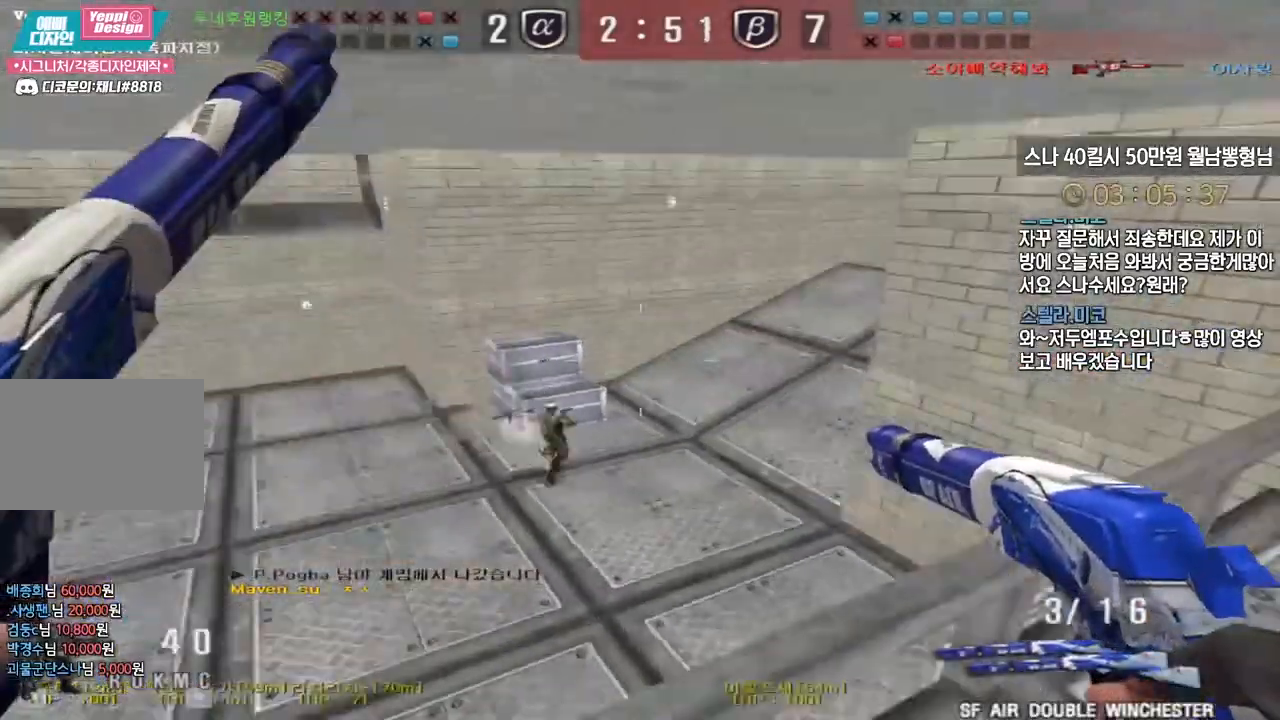
{"keys": ["a", "w"], "events": [[267, "ctrl", "down"], [300, "d", "up"], [300, "space", "down"], [300, "w", "up"], [333, "ctrl", "up"], [350, "a", "down"], [350, "space", "up"], [367, "w", "down"]]}
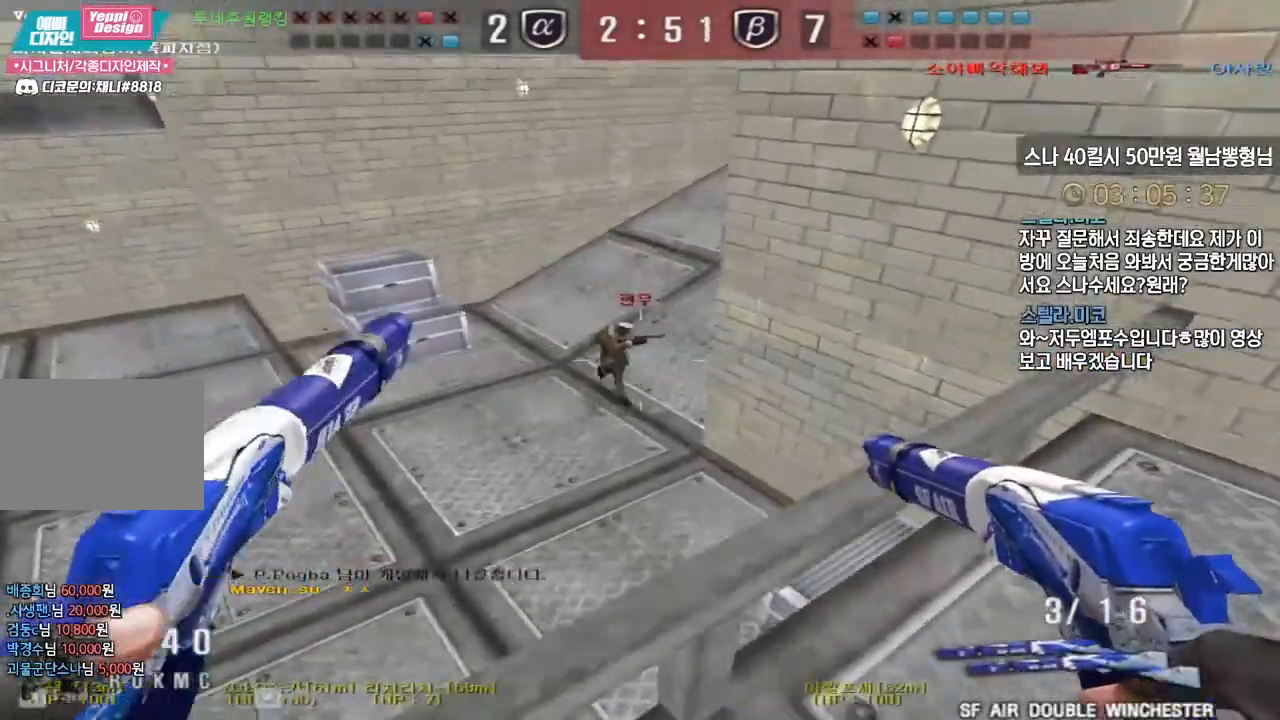
{"keys": ["a", "w"], "events": []}
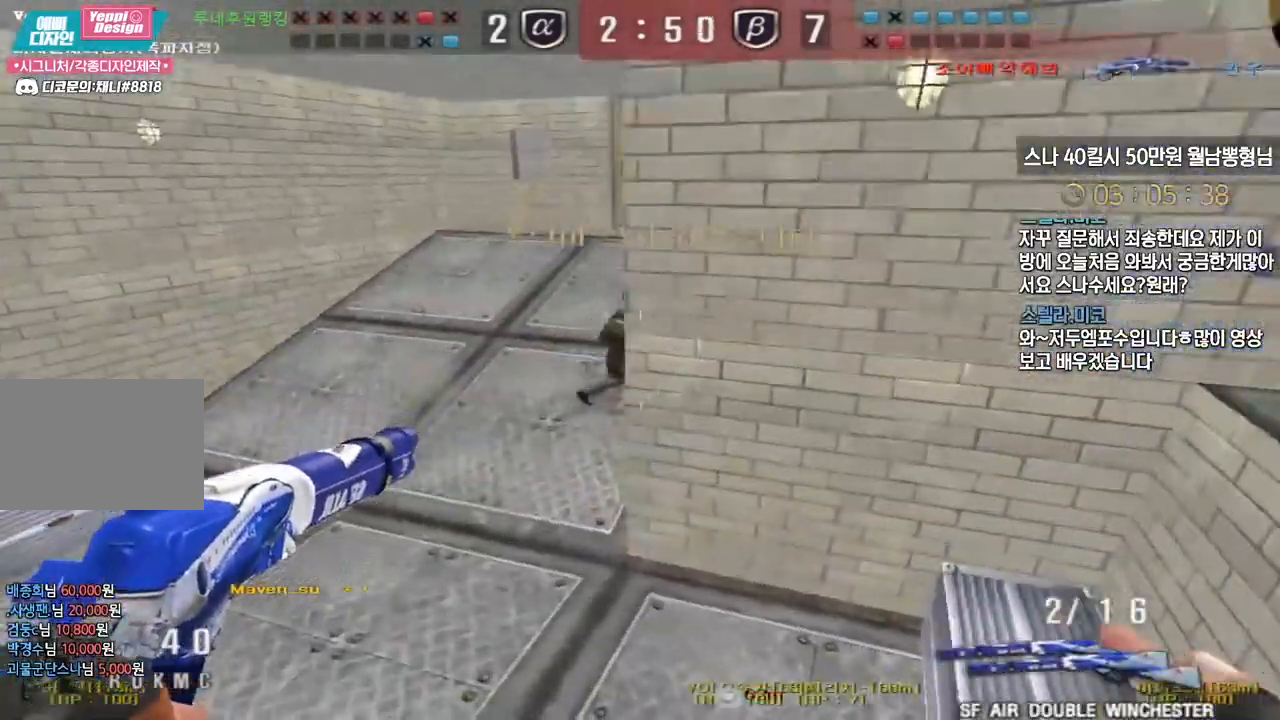
{"keys": [], "events": [[317, "ctrl", "down"], [333, "a", "up"], [333, "space", "down"], [333, "w", "up"], [367, "ctrl", "up"], [383, "space", "up"]]}